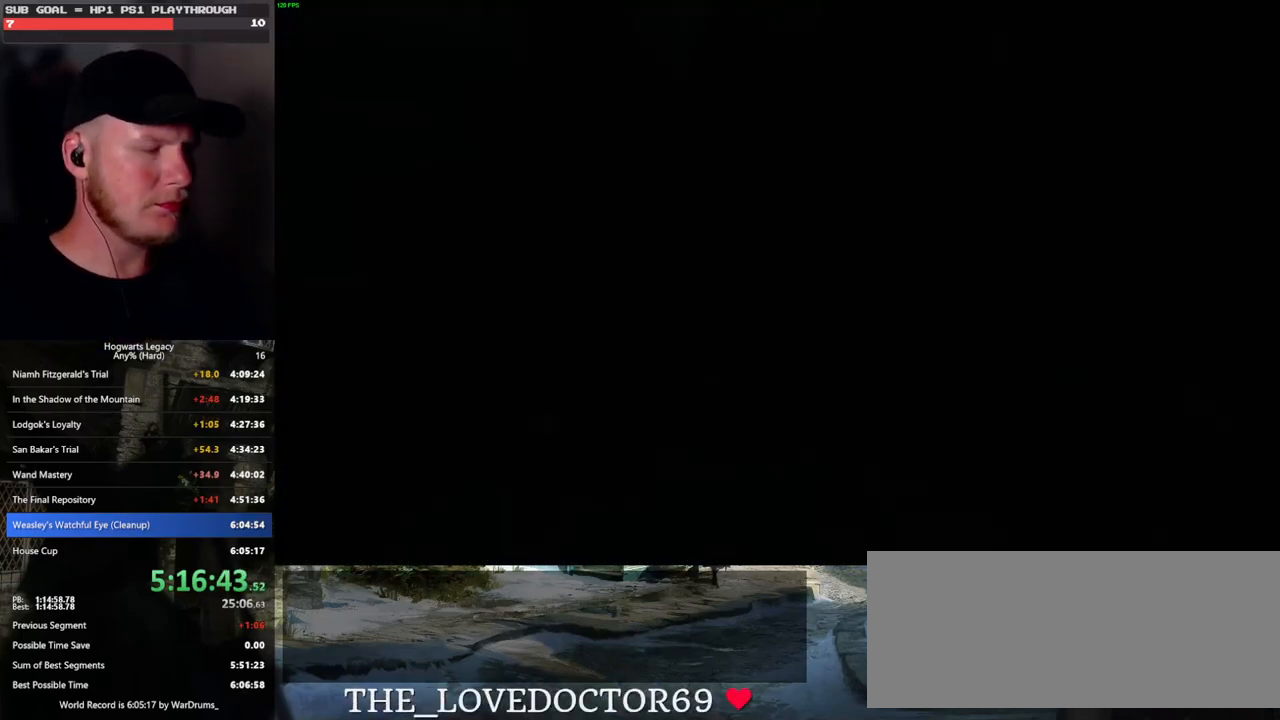
Gameplay with keyboard and mouse; each line is a JSON object with the keys and mouse buttons held at the frame after it. "events" lists presses ("down") and releases ("up") of ".", "/", "0", "1", "2", "3", "4", "5", "6", "7", "8", "9", "a", "alt_l", "alt_r", "b", "backslash", "backspace", "c", "caps_lock", "comma", "ctrl_l", "ctrl_r", "d", "e", "equals", "escape", "f", "f1", "f10", "f11", "f12", "f2", "f3", "f4", "f5", "f6", "f7", "f8", "f9", "g", "h", "i", "j", "k", "l", "lbracket", "m", "minus", "n", "o", "p", "q", "quote", "r", "rbracket", "return", "s", "semicolon", "shift_l", "shift_r", "space", "super", "t", "tab", "tilde", "u", "v", "w", "x", "y", "z", "mouse_left", "mouse_wheel", "mouse_right", "mouse_mb4" and "mouse_mb5" between this image and that frame as [ms after this image, input, new state], when the widget could be followed in between. "mouse_left", "mouse_wheel", "mouse_right", "mouse_mb4", "mouse_mb5" = the "left", "wheel", "right", "mb4", "mb5" buttons of the "mouse" list. No other keys are recorded. "wheel" means that the mouse wheel is clicked or scrolled. Mouse movement is not recorded.
{"keys": ["b"], "mouse": [], "events": [[350, "b", "down"]]}
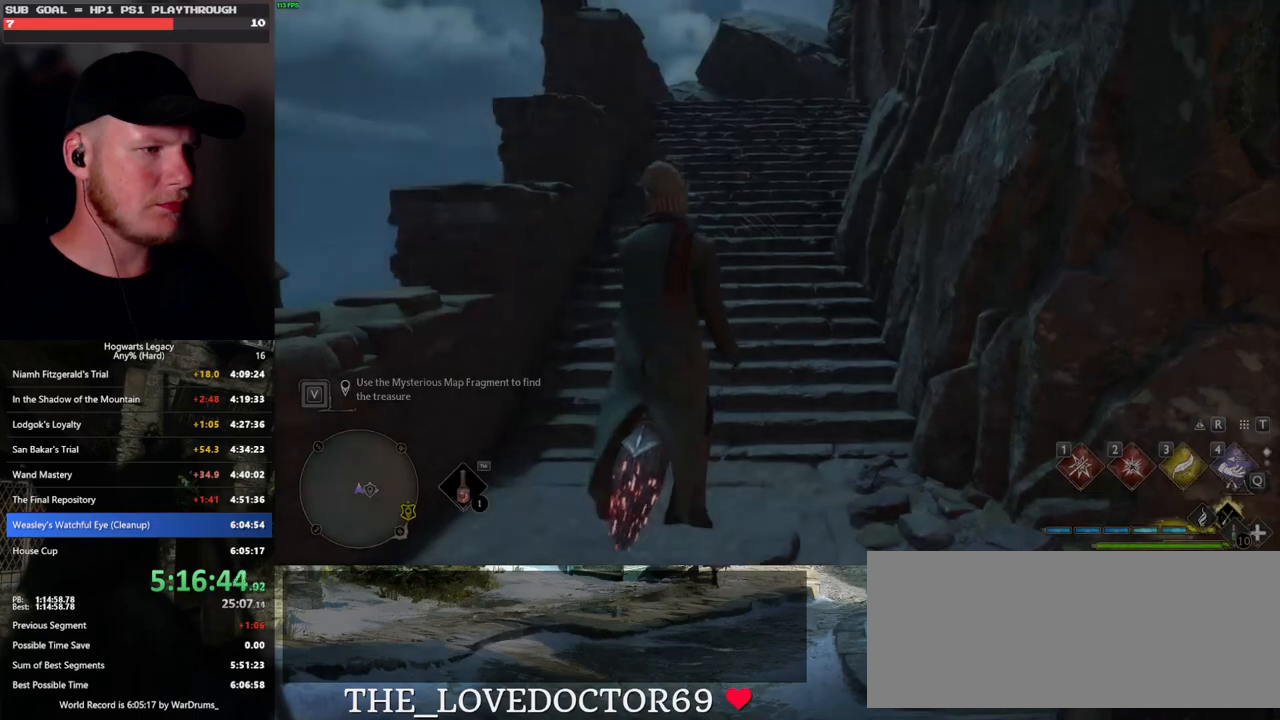
{"keys": ["w"], "mouse": [], "events": [[17, "b", "up"], [100, "b", "down"], [233, "b", "up"], [333, "w", "down"]]}
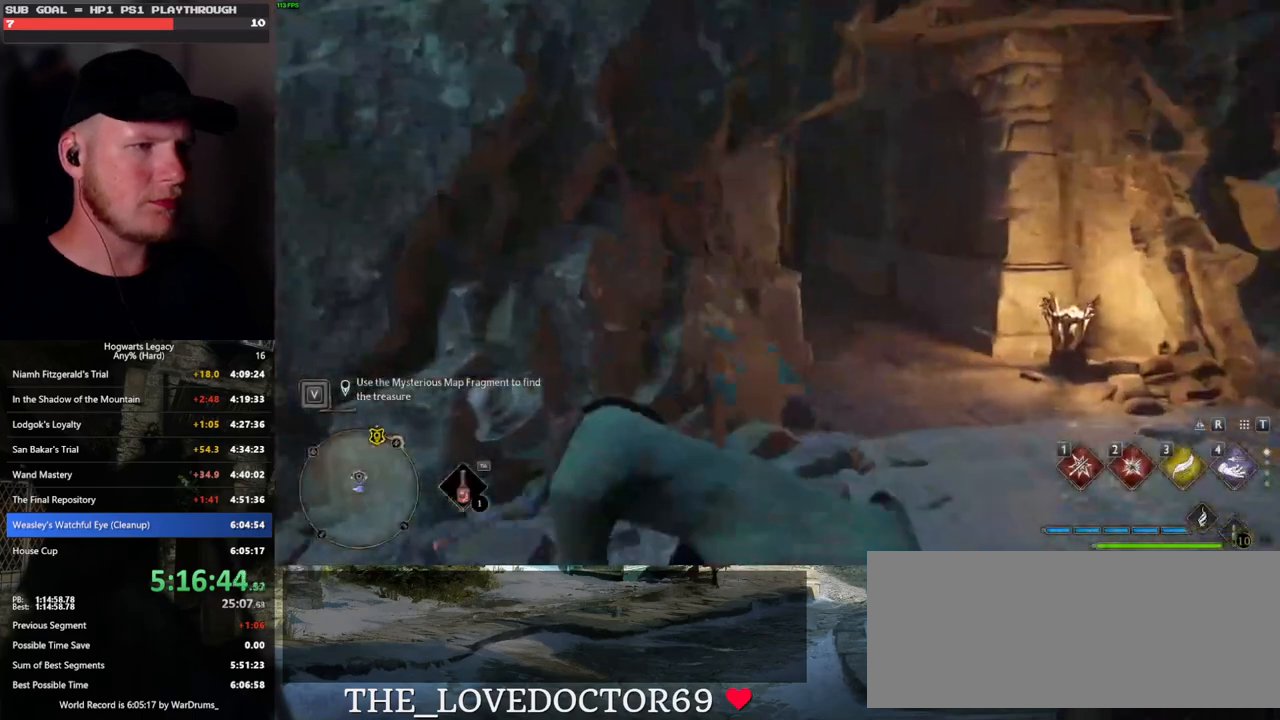
{"keys": ["d", "space", "w"], "mouse": [], "events": [[67, "shift_l", "down"], [200, "d", "down"], [233, "shift_l", "up"], [500, "space", "down"]]}
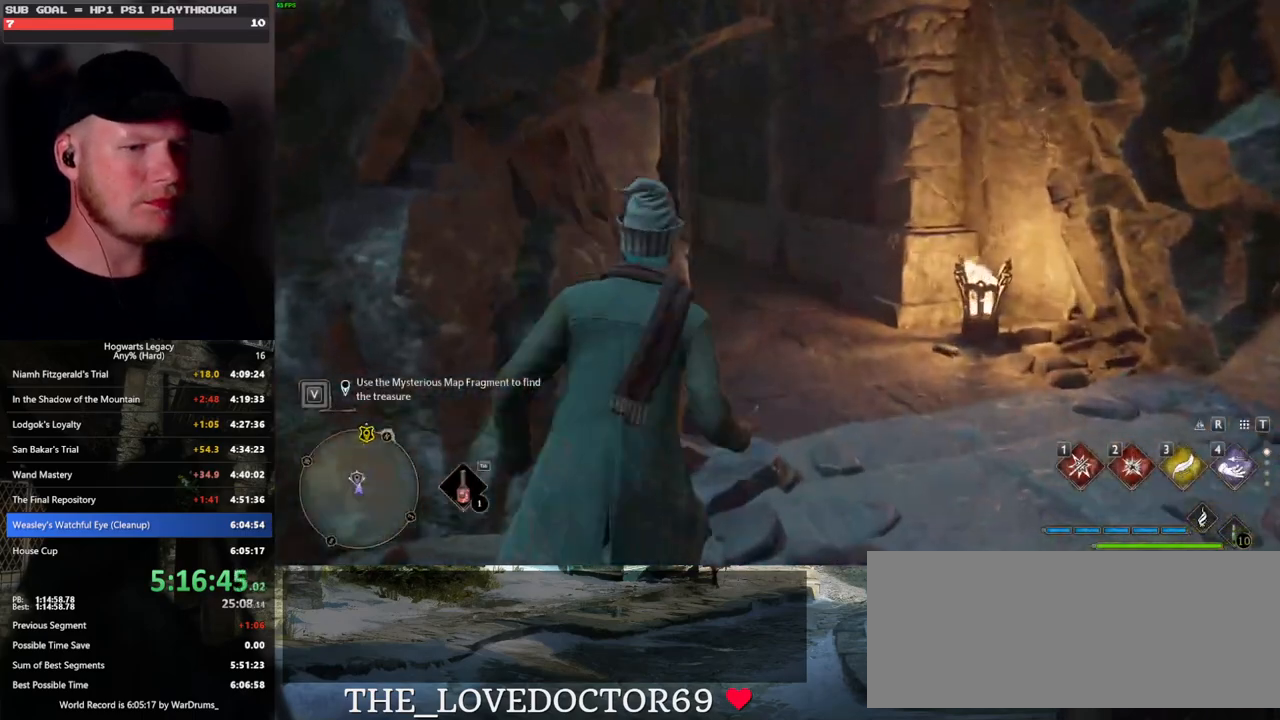
{"keys": ["w"], "mouse": [], "events": [[33, "d", "up"], [267, "space", "up"]]}
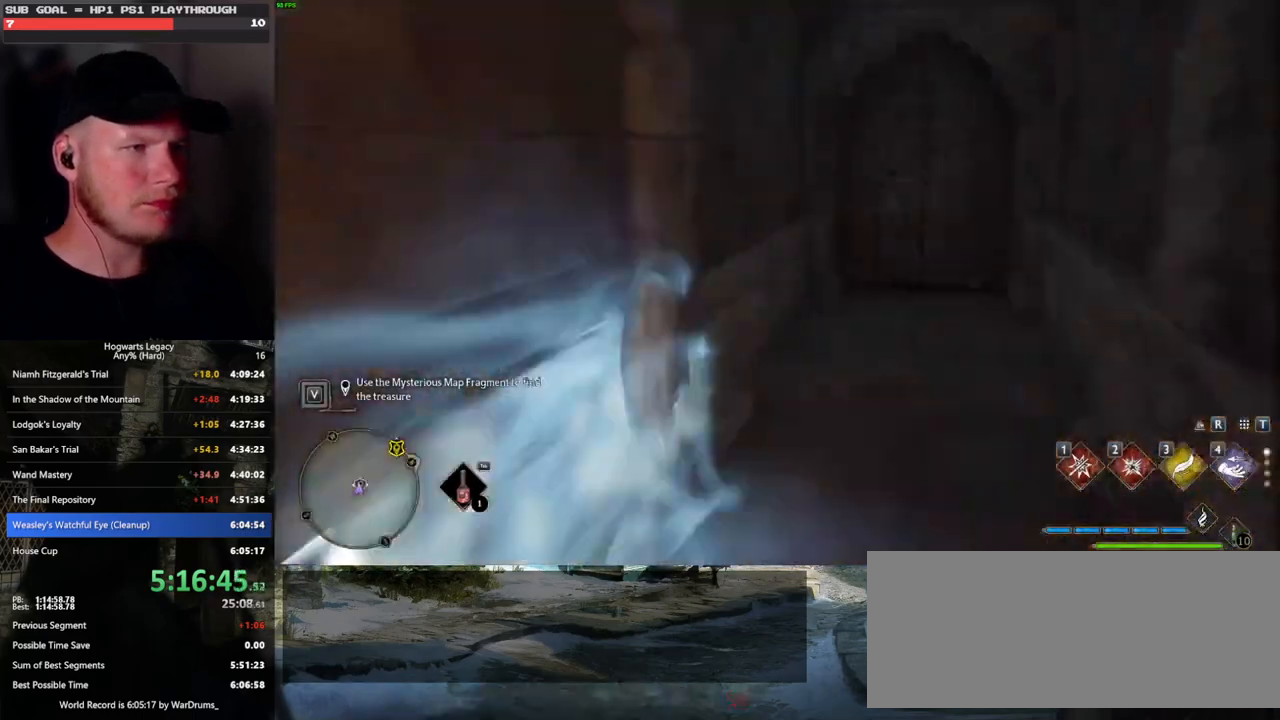
{"keys": [], "mouse": [], "events": [[367, "w", "up"]]}
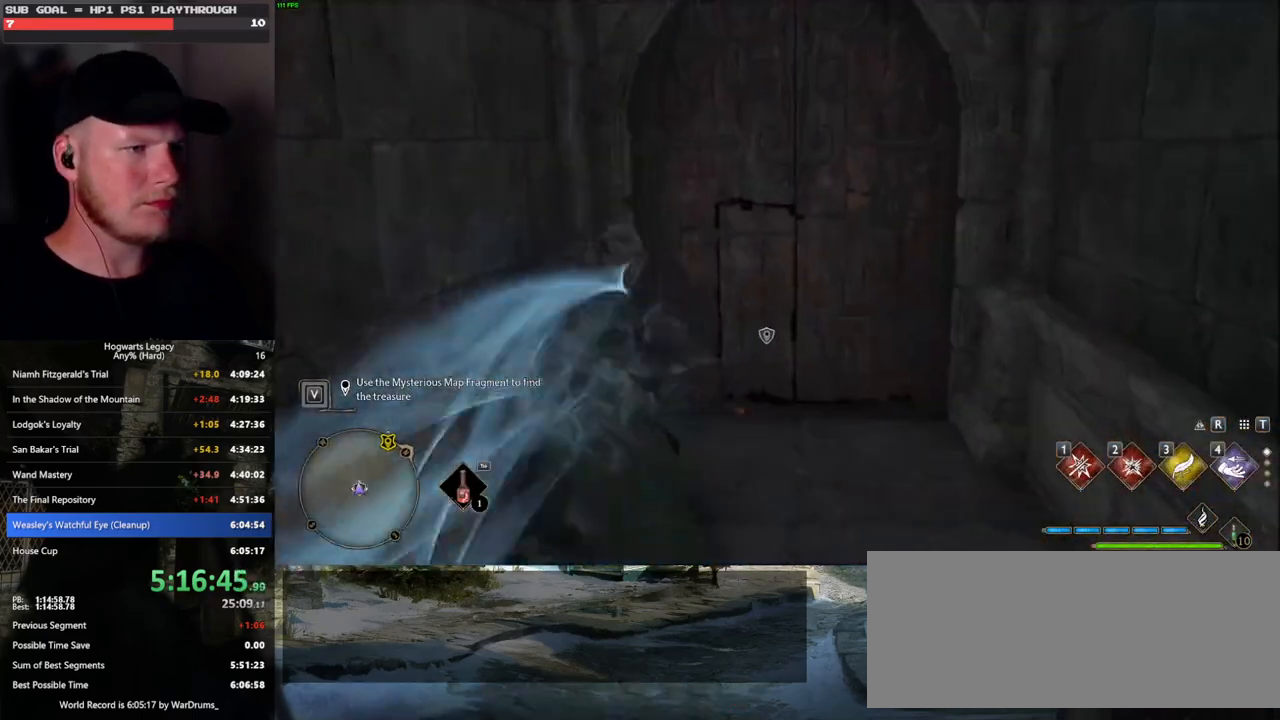
{"keys": ["f"], "mouse": [], "events": [[17, "s", "down"], [83, "d", "down"], [333, "s", "up"], [383, "d", "up"], [433, "f", "down"]]}
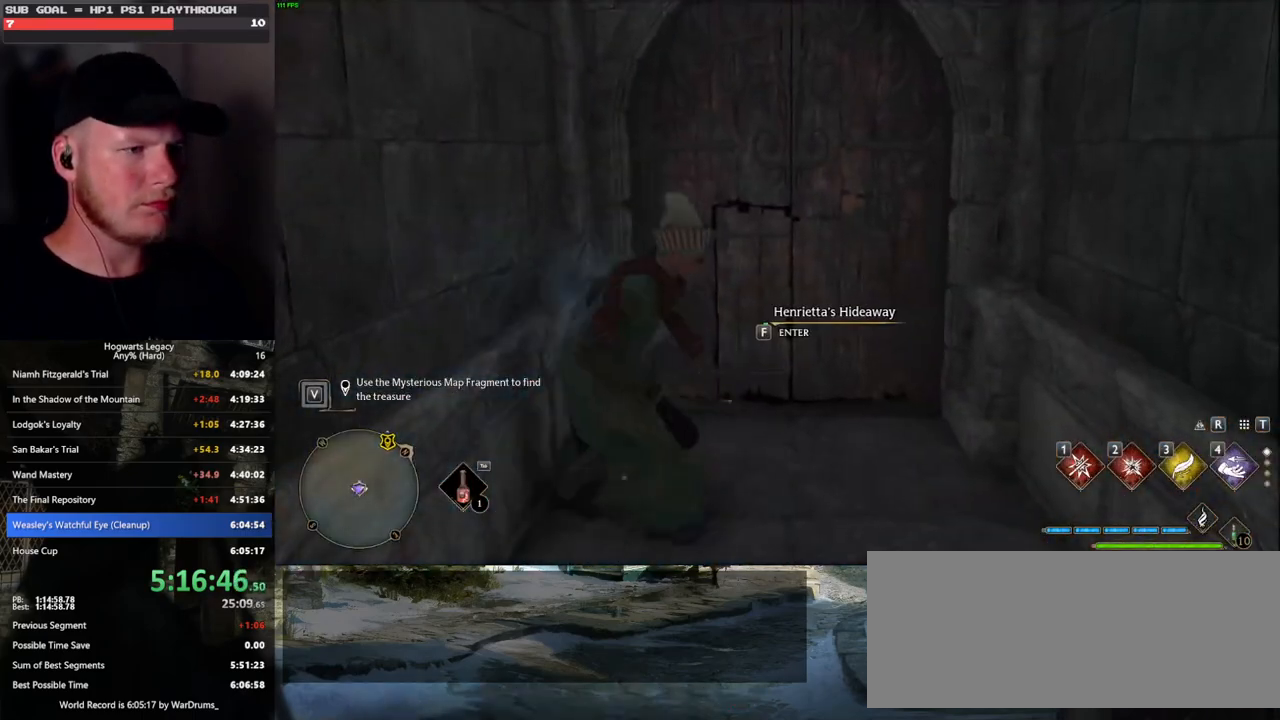
{"keys": ["f"], "mouse": [], "events": []}
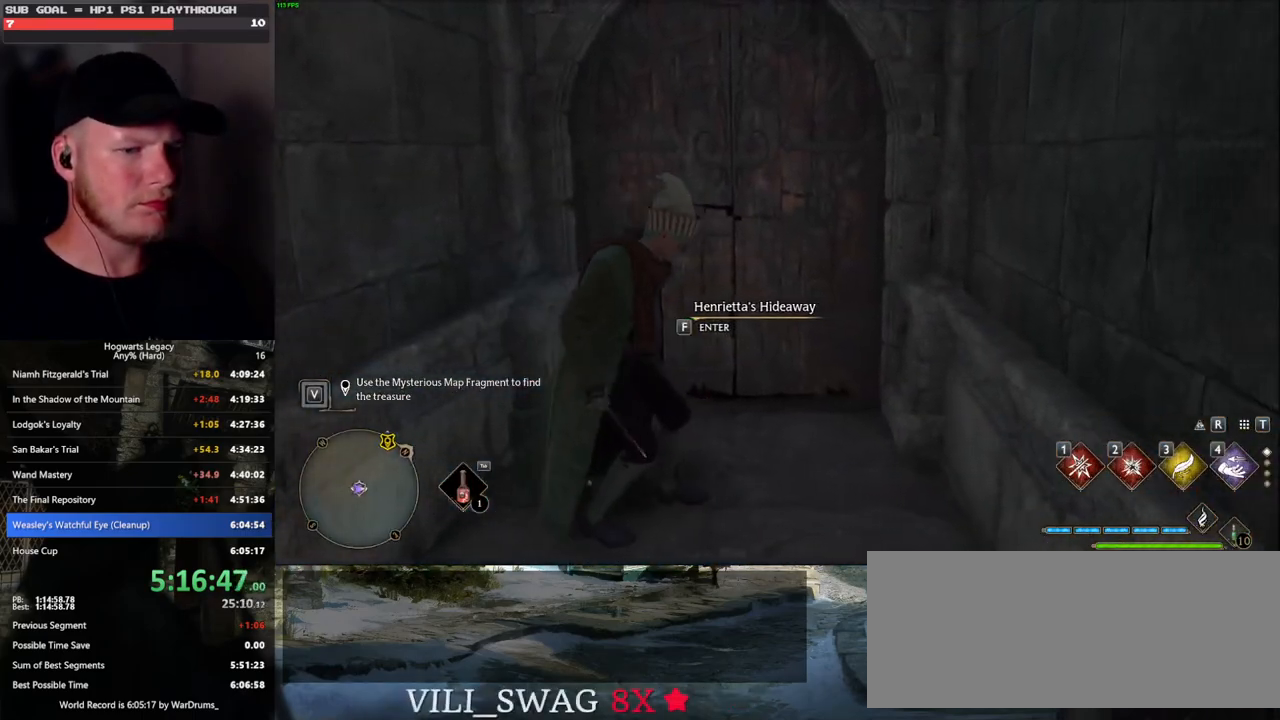
{"keys": ["f"], "mouse": [], "events": []}
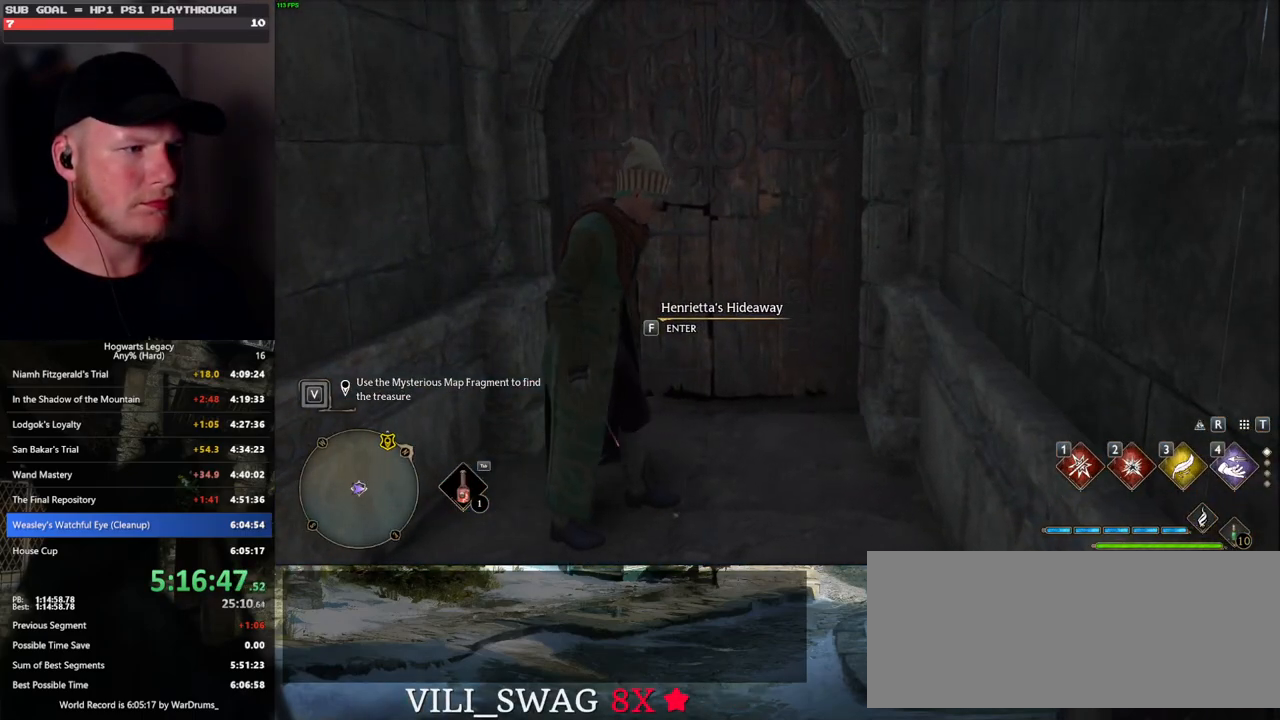
{"keys": ["f"], "mouse": [], "events": []}
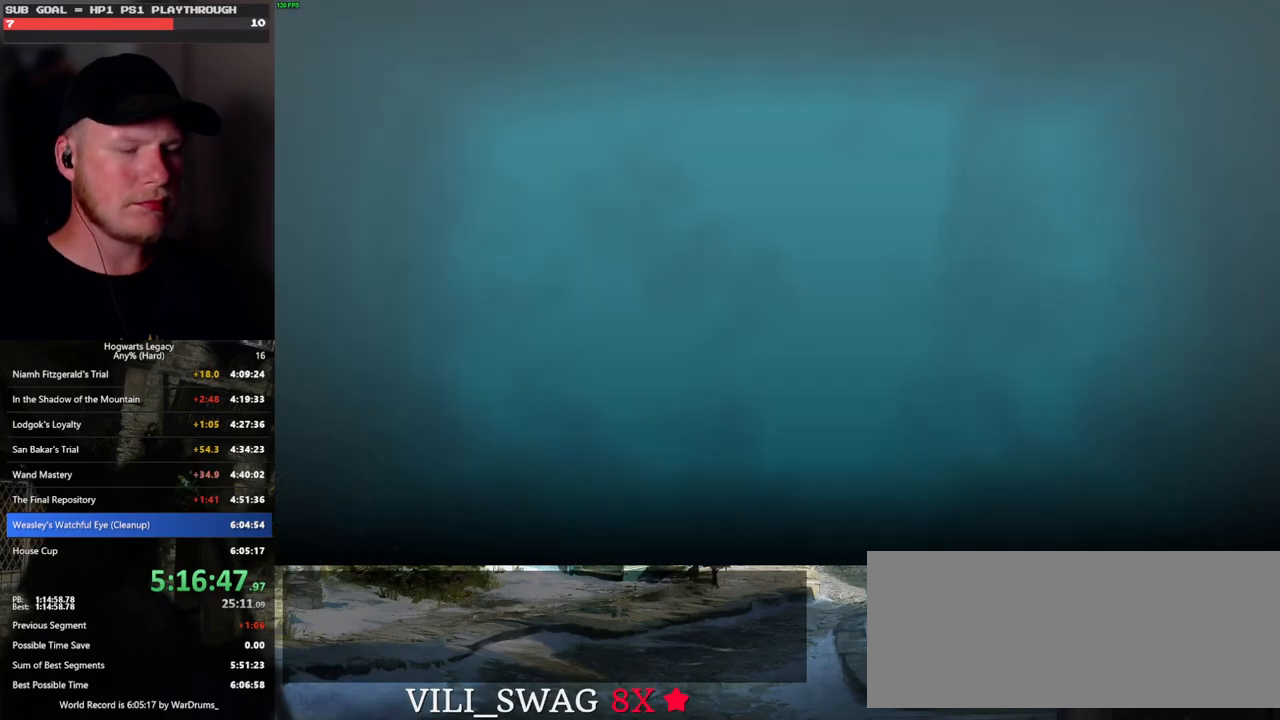
{"keys": ["f"], "mouse": [], "events": []}
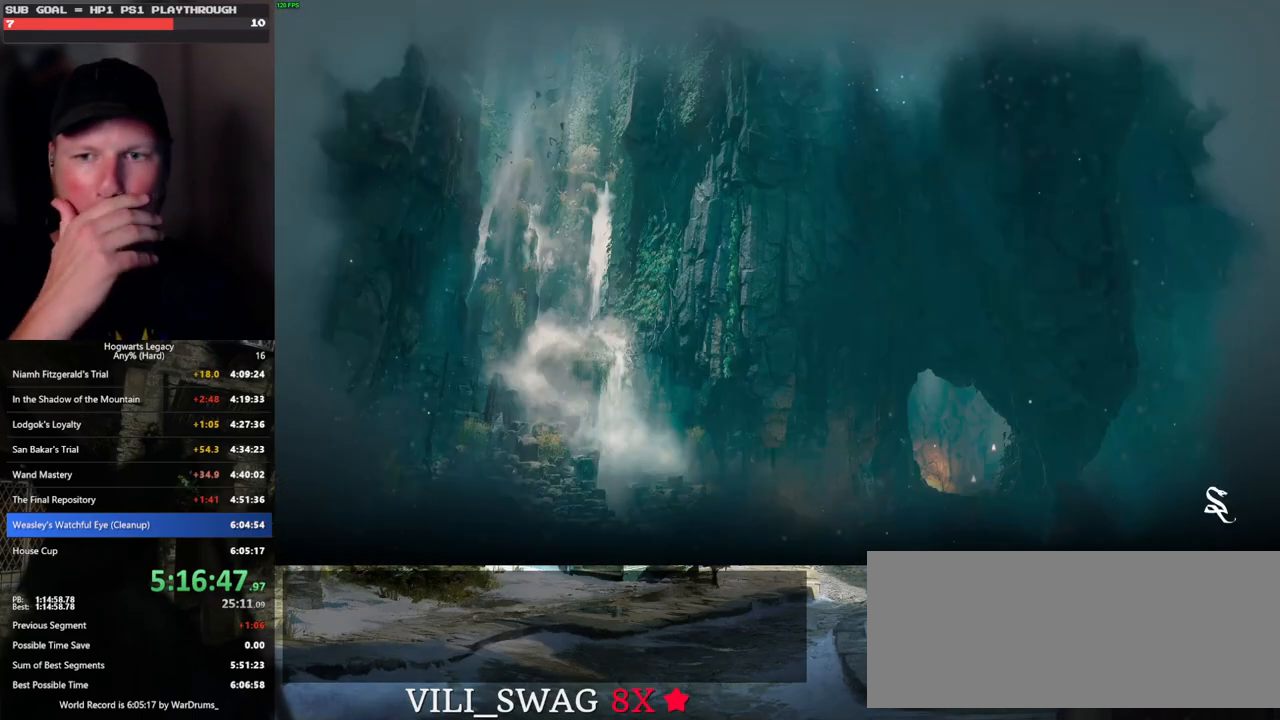
{"keys": [], "mouse": [], "events": [[67, "f", "up"]]}
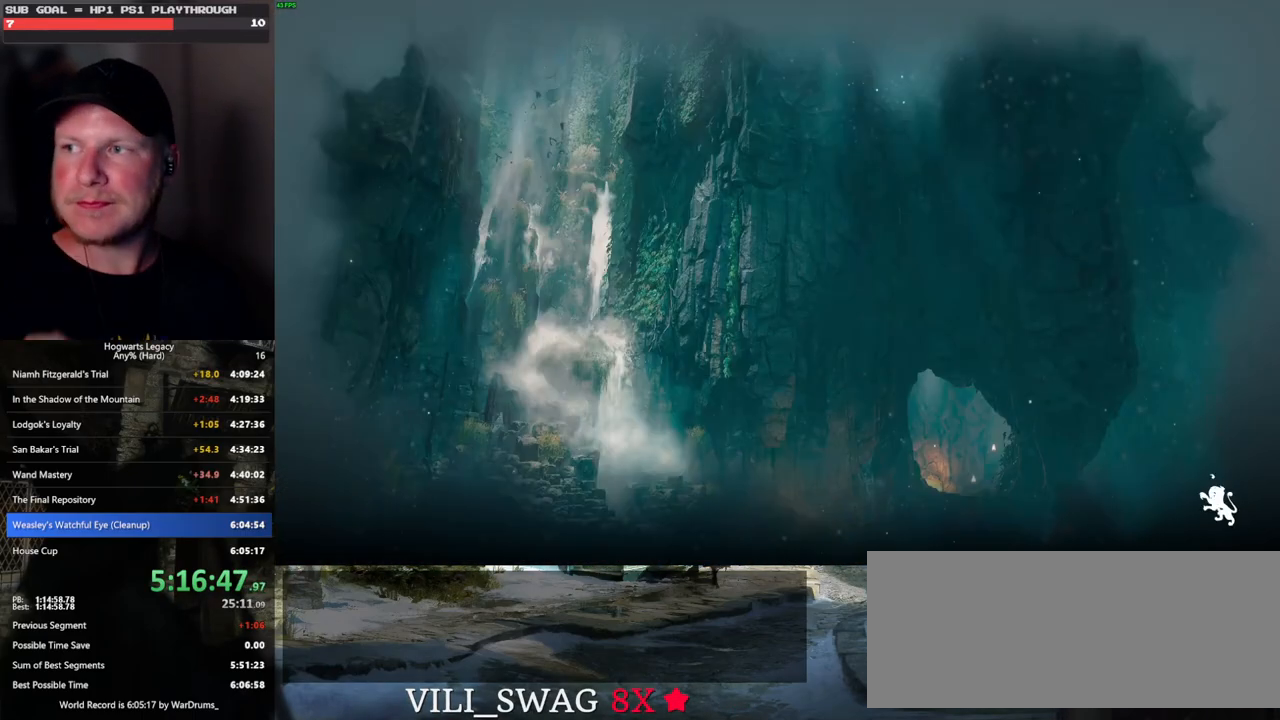
{"keys": [], "mouse": [], "events": []}
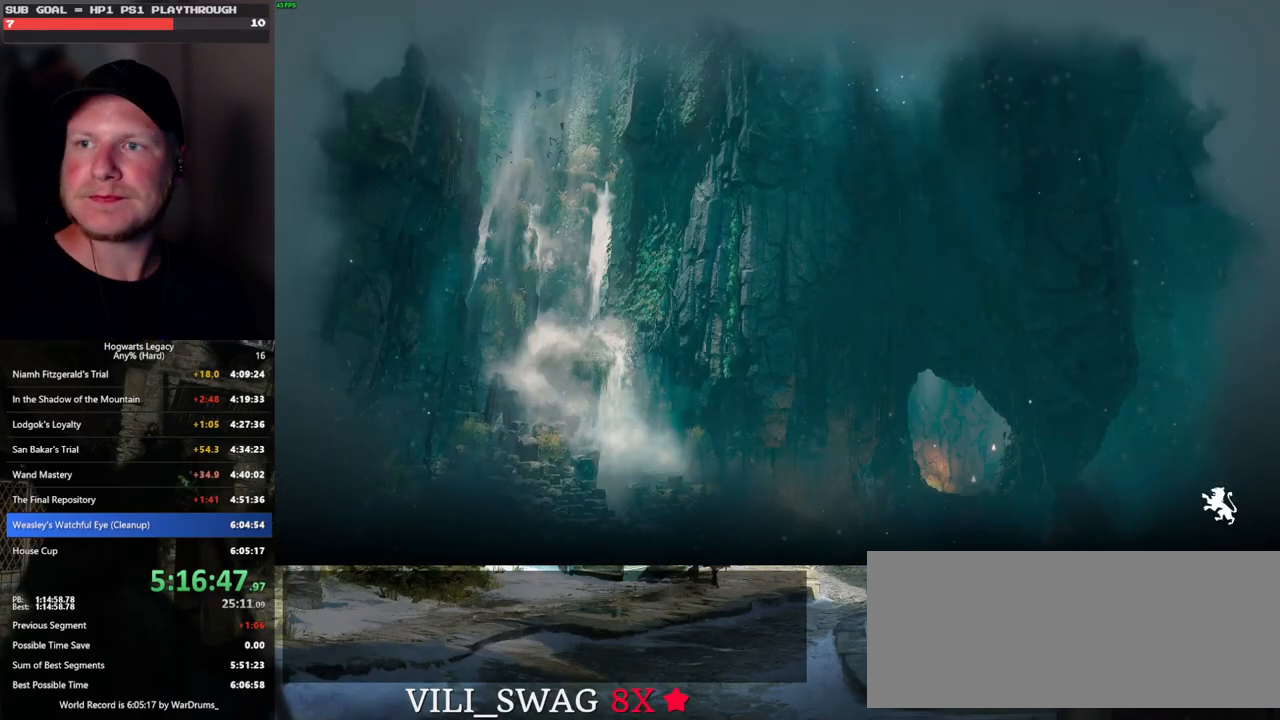
{"keys": [], "mouse": [], "events": []}
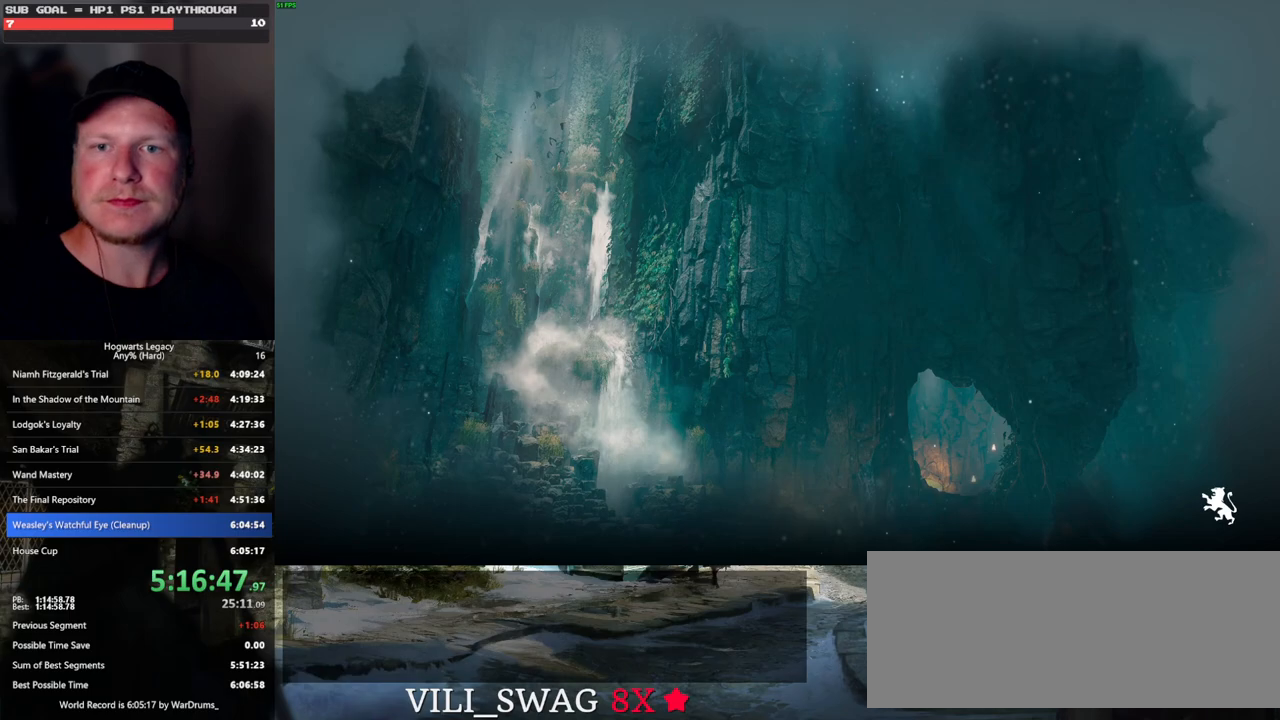
{"keys": [], "mouse": [], "events": []}
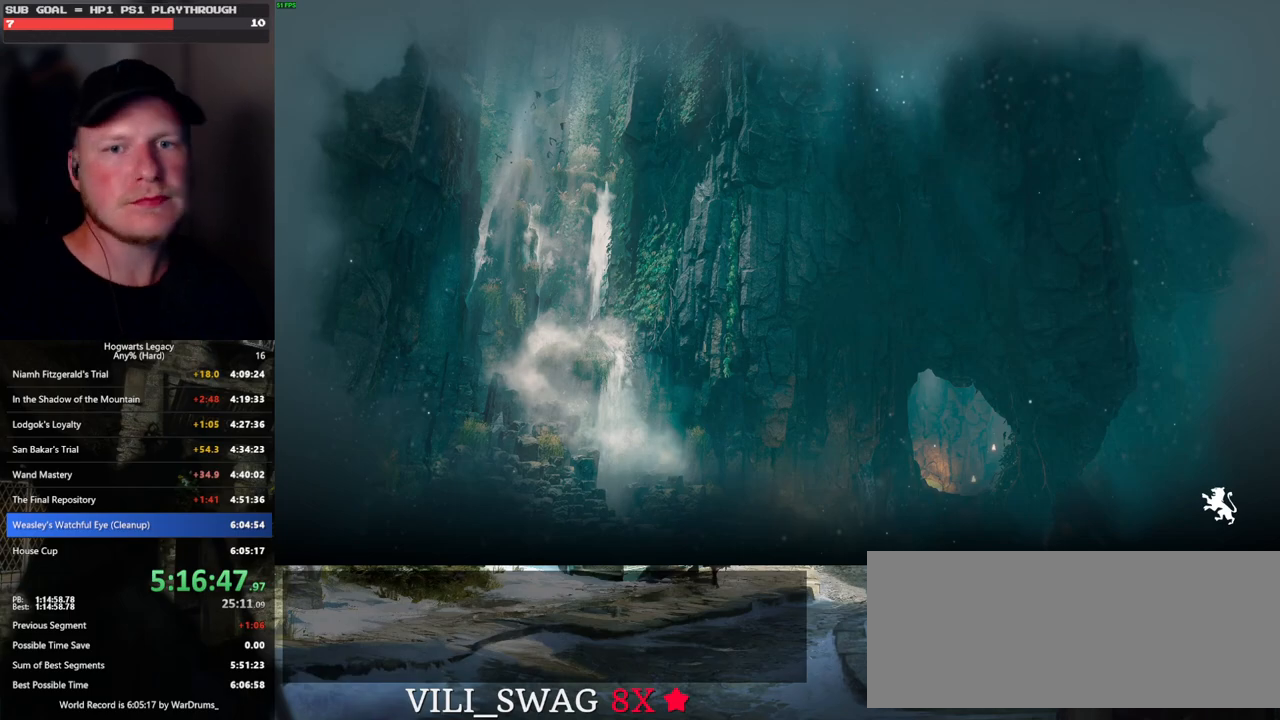
{"keys": [], "mouse": [], "events": []}
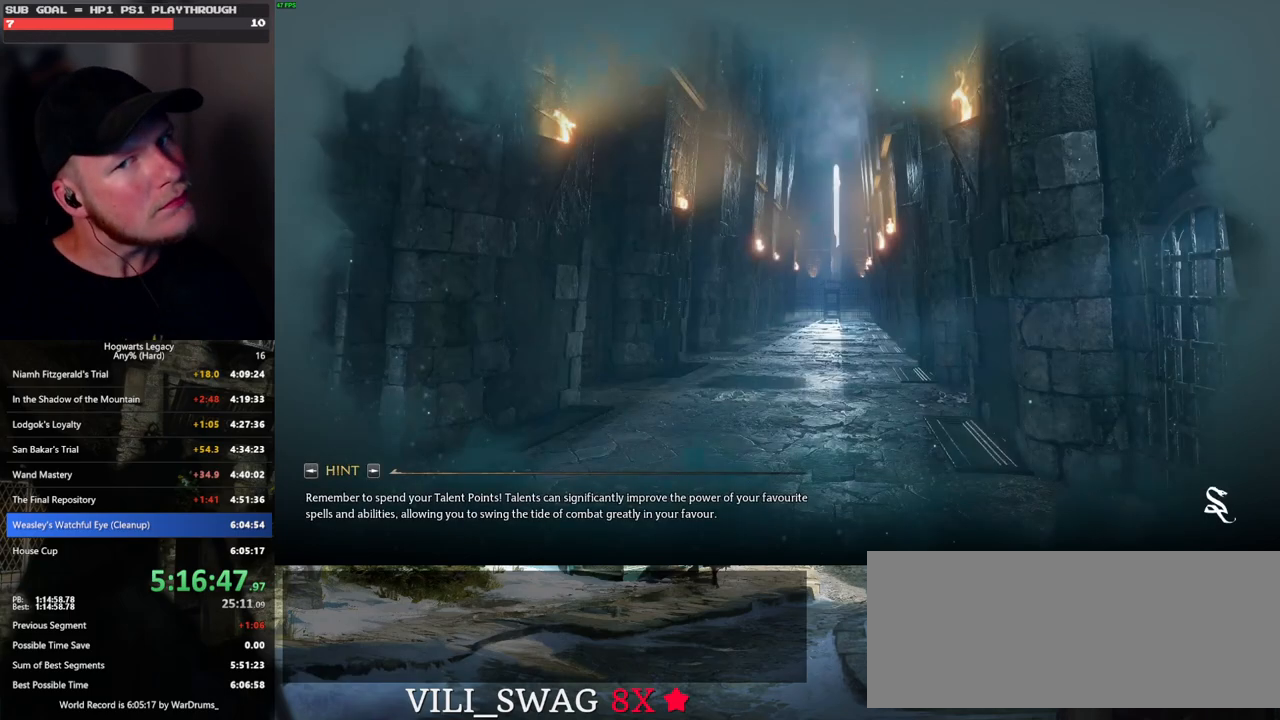
{"keys": [], "mouse": [], "events": []}
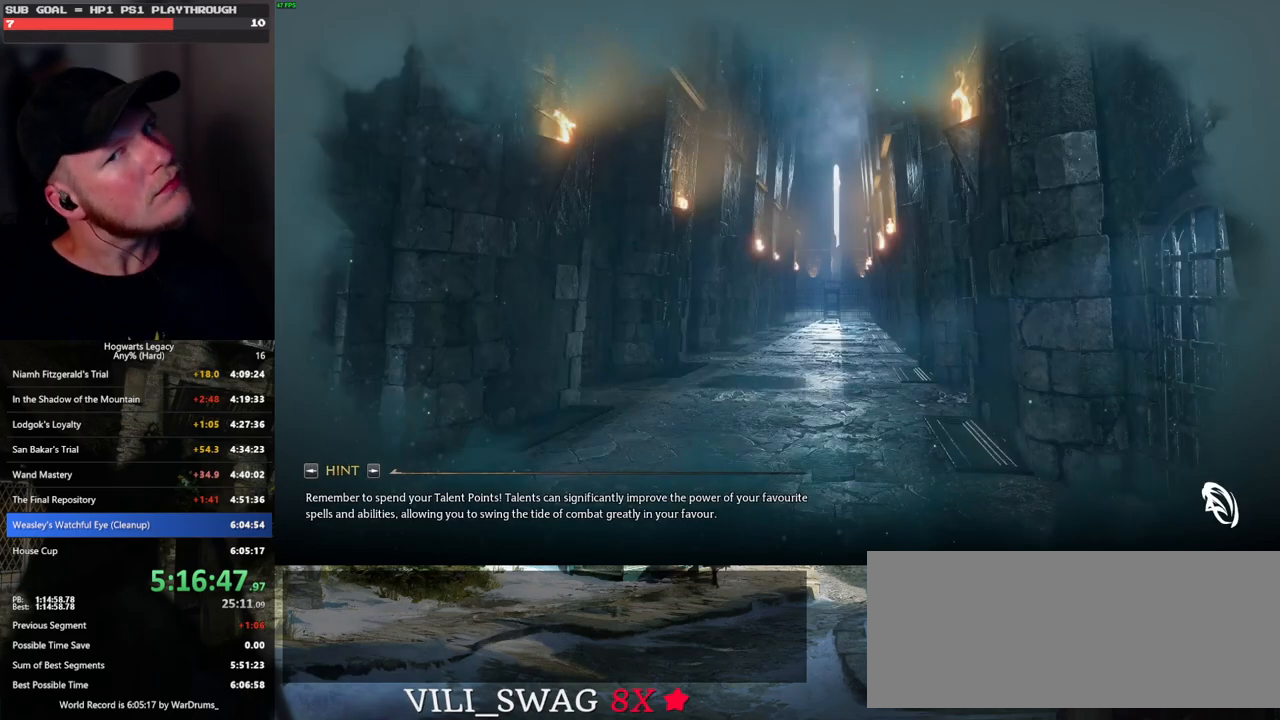
{"keys": [], "mouse": [], "events": []}
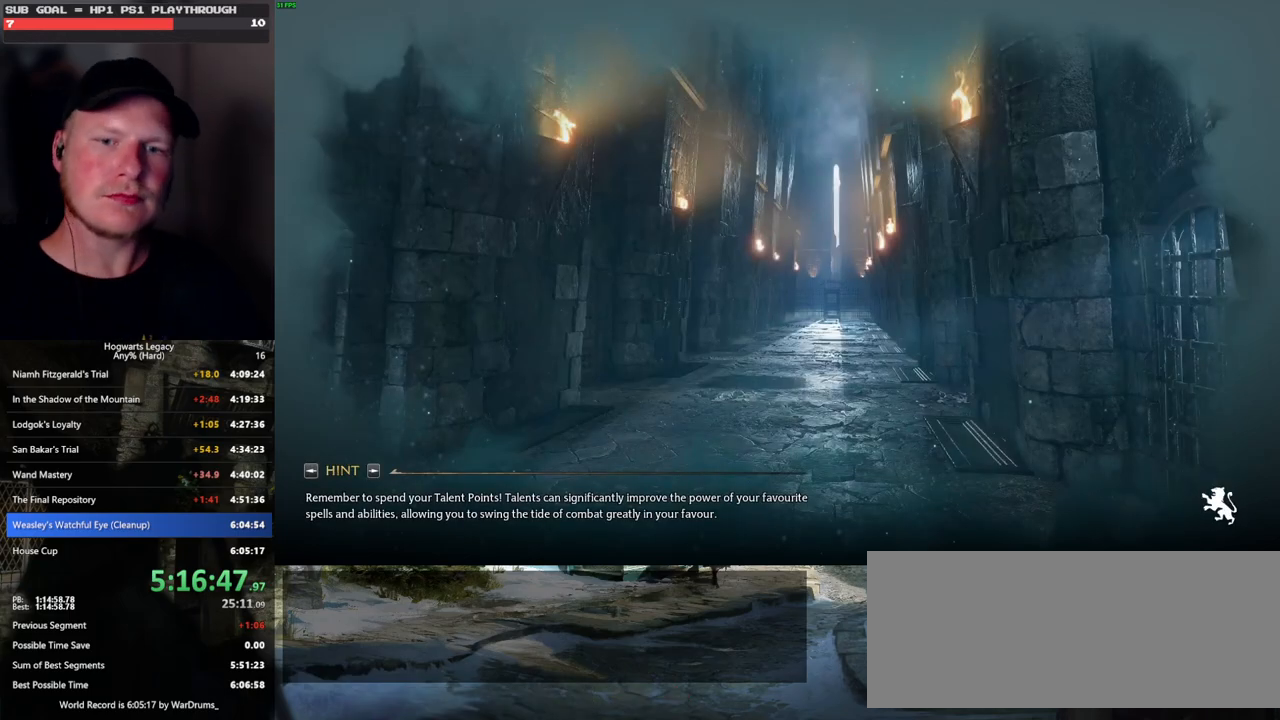
{"keys": [], "mouse": [], "events": []}
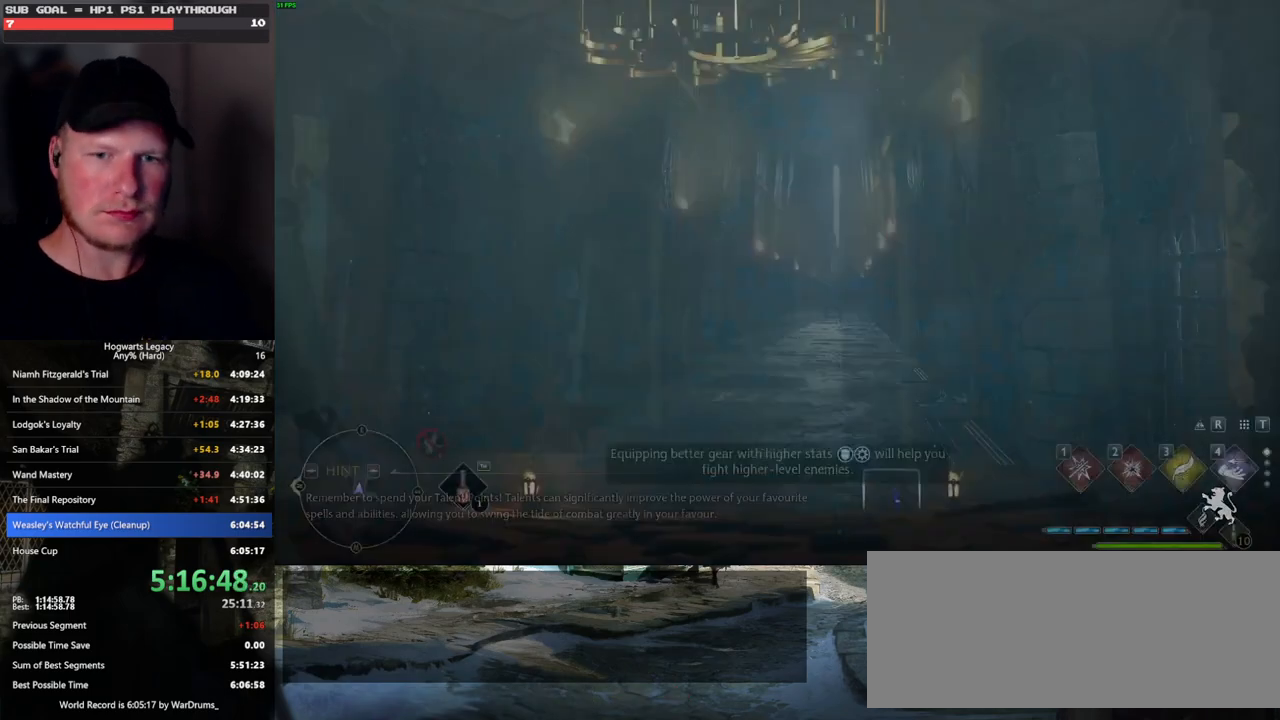
{"keys": [], "mouse": [], "events": []}
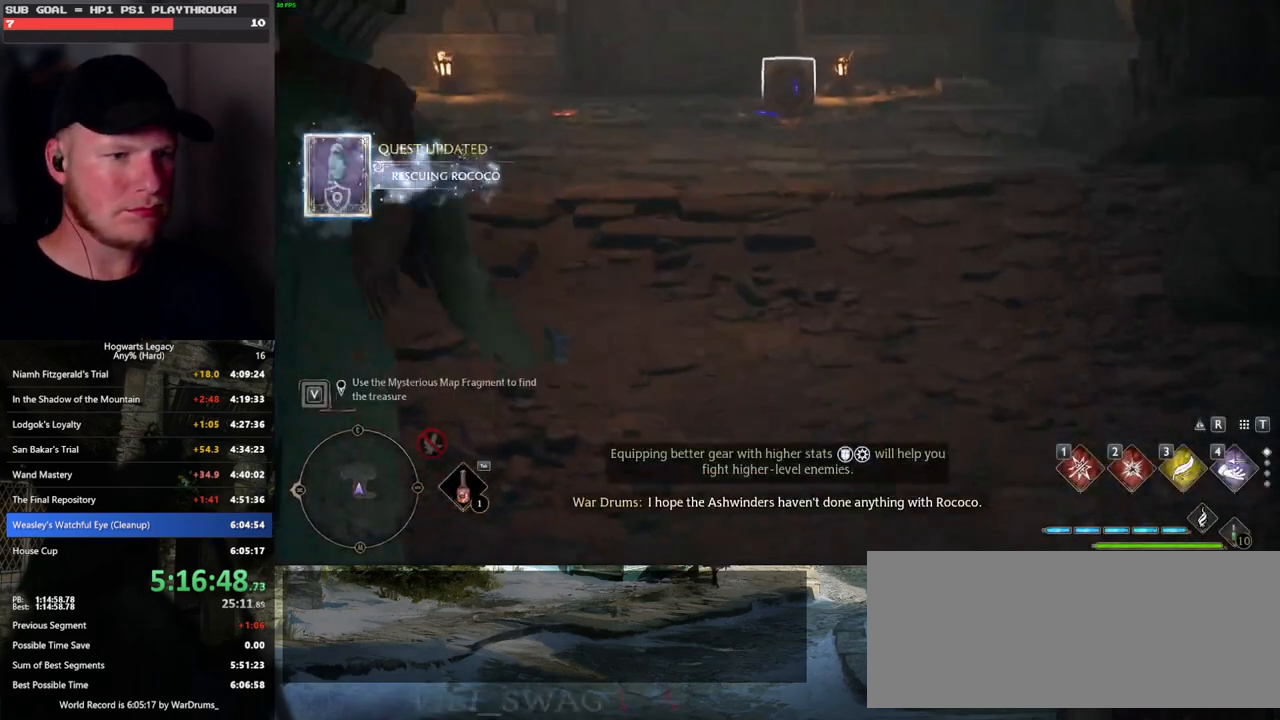
{"keys": ["w"], "mouse": [], "events": [[383, "w", "down"]]}
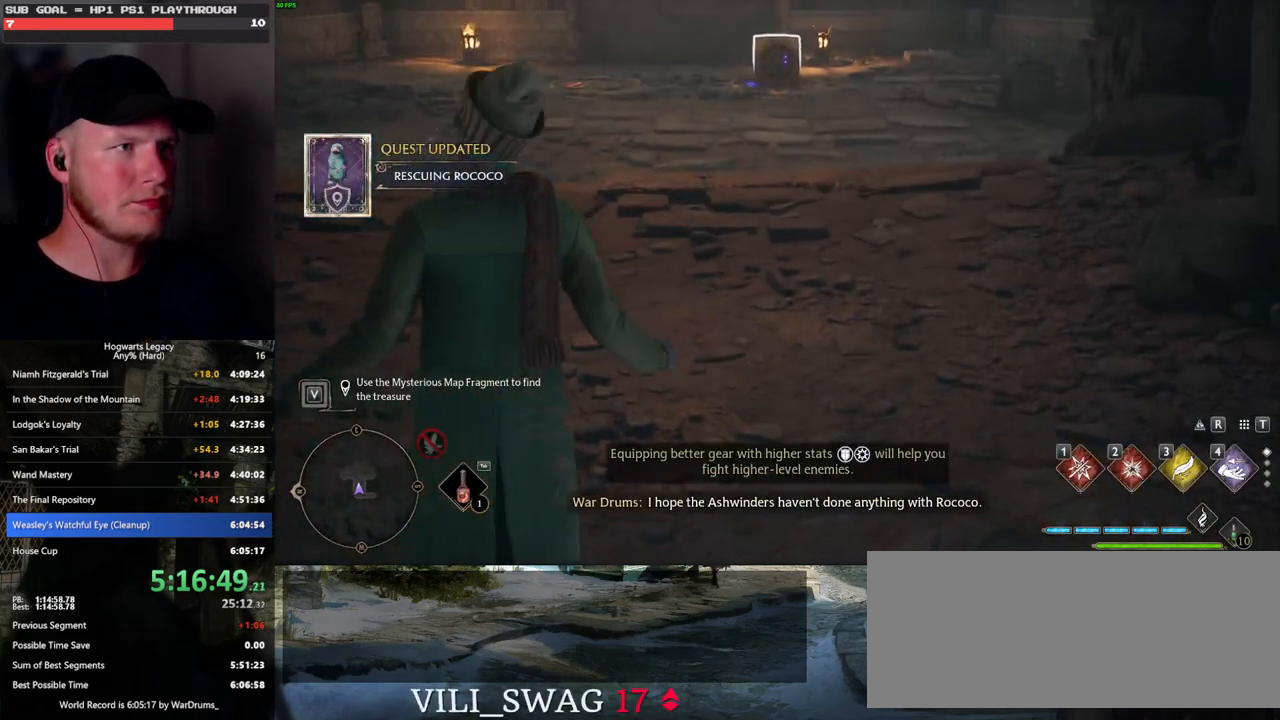
{"keys": [], "mouse": [], "events": [[350, "w", "up"]]}
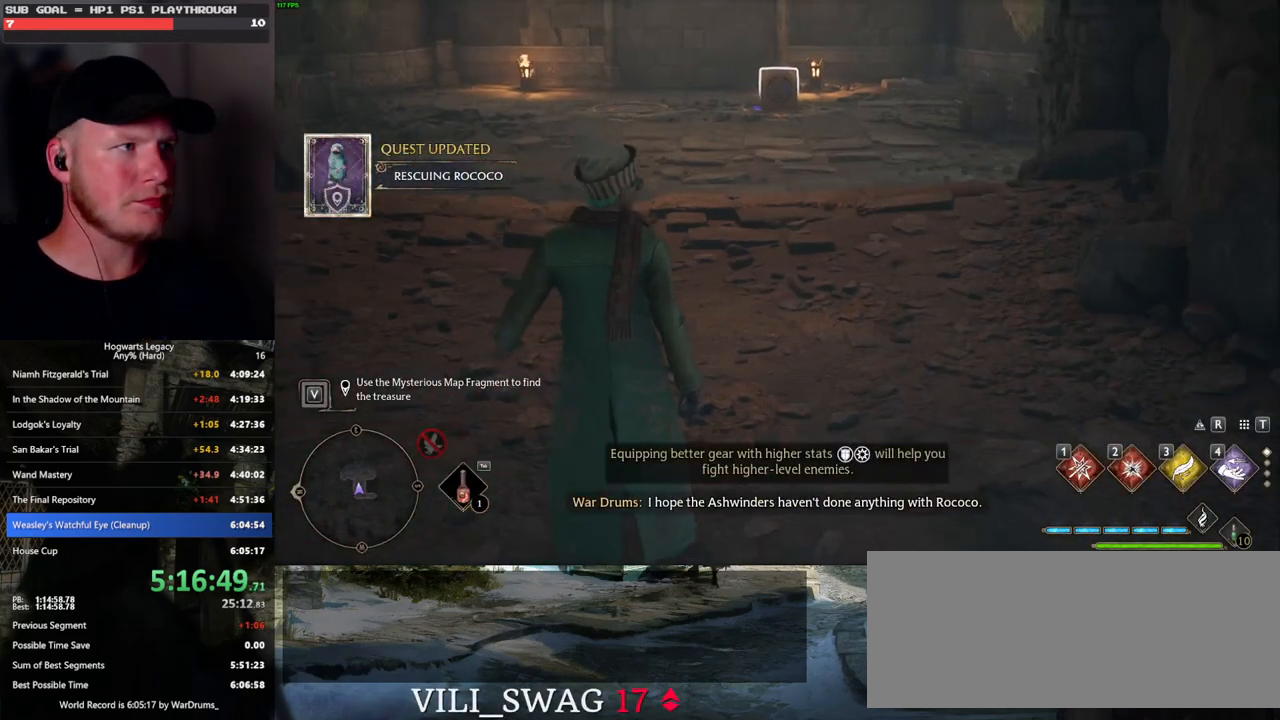
{"keys": ["w"], "mouse": [], "events": [[200, "w", "down"]]}
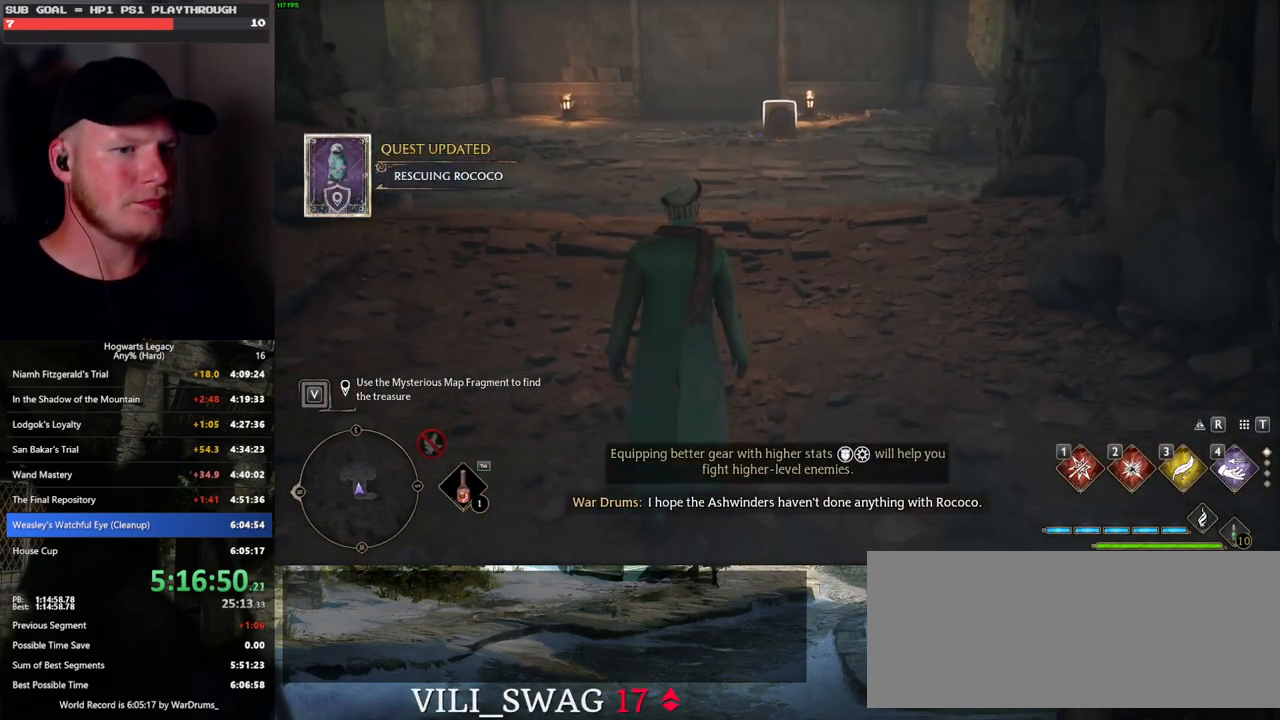
{"keys": ["space", "w"], "mouse": [], "events": [[17, "space", "down"], [183, "shift_l", "down"], [367, "shift_l", "up"]]}
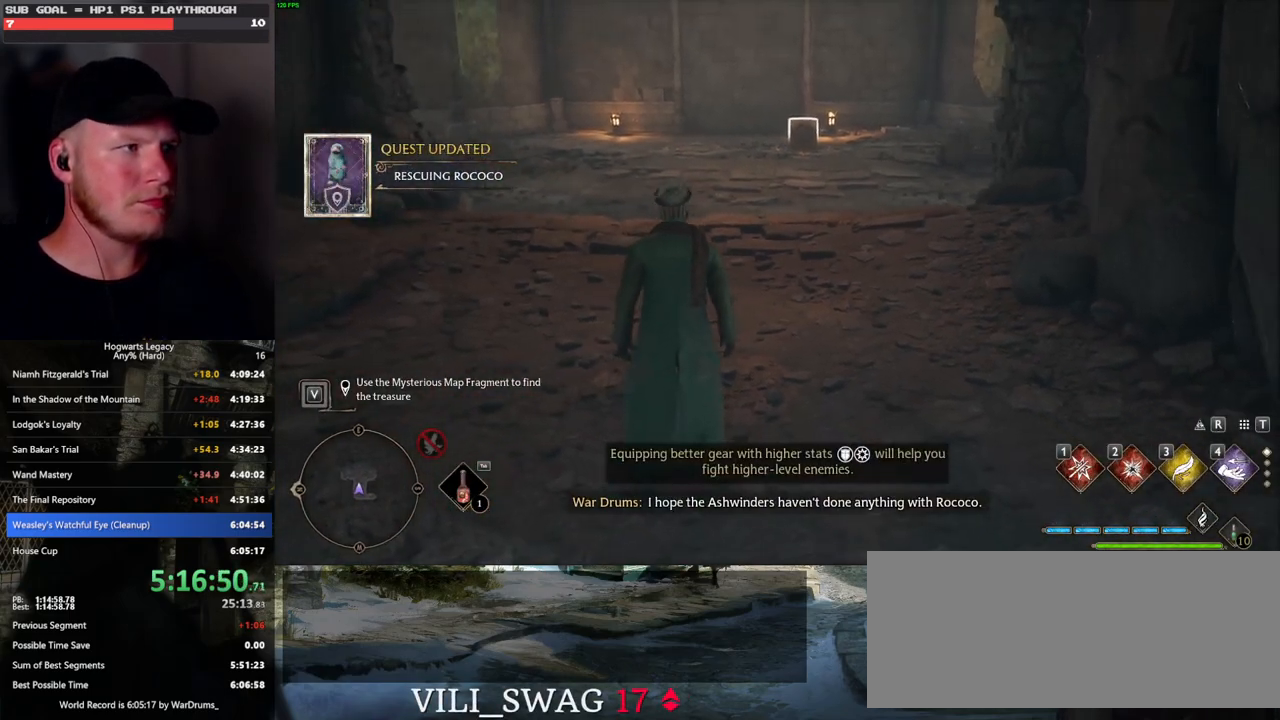
{"keys": ["w"], "mouse": [], "events": [[133, "space", "up"]]}
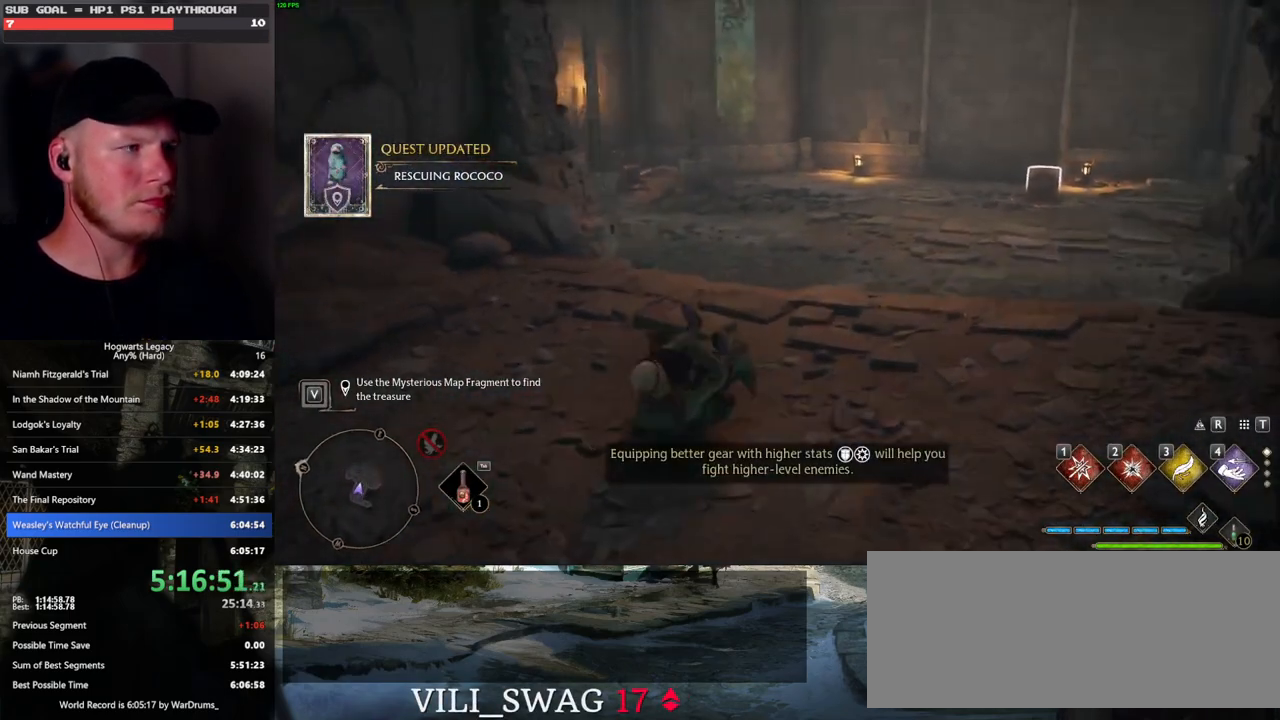
{"keys": ["d", "w"], "mouse": [], "events": [[83, "d", "down"]]}
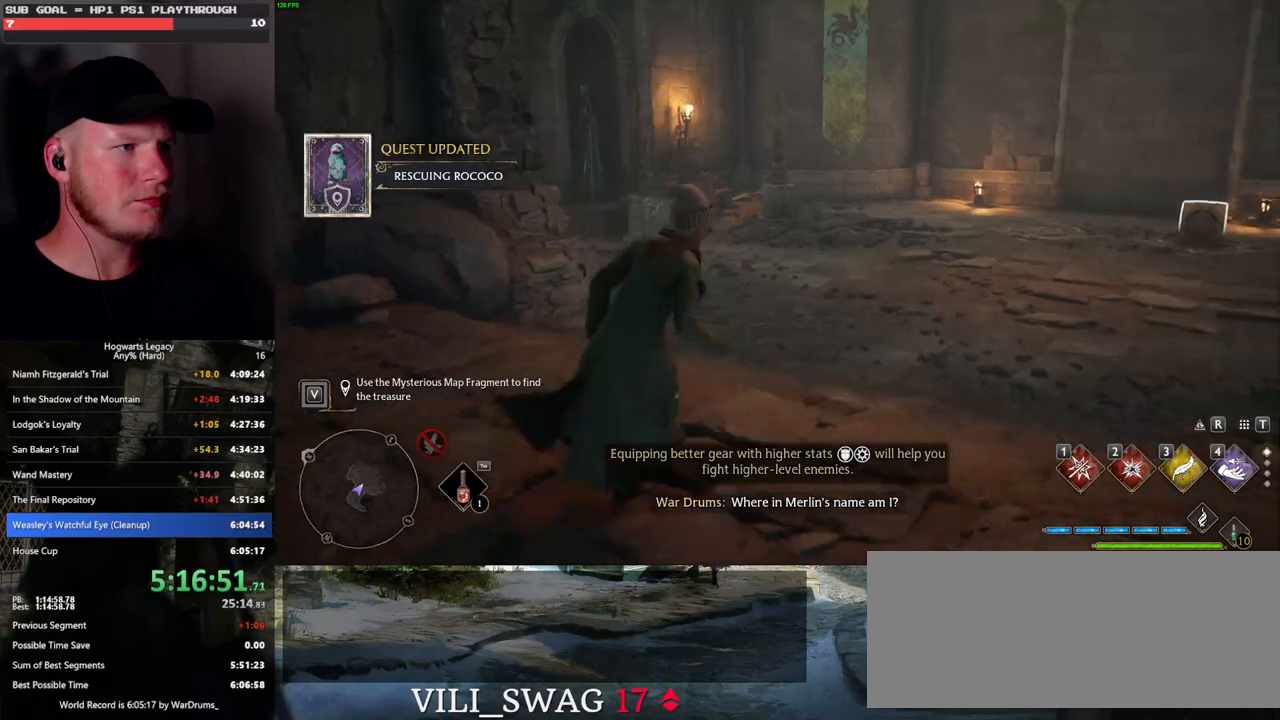
{"keys": ["d", "space", "w"], "mouse": [], "events": [[383, "space", "down"]]}
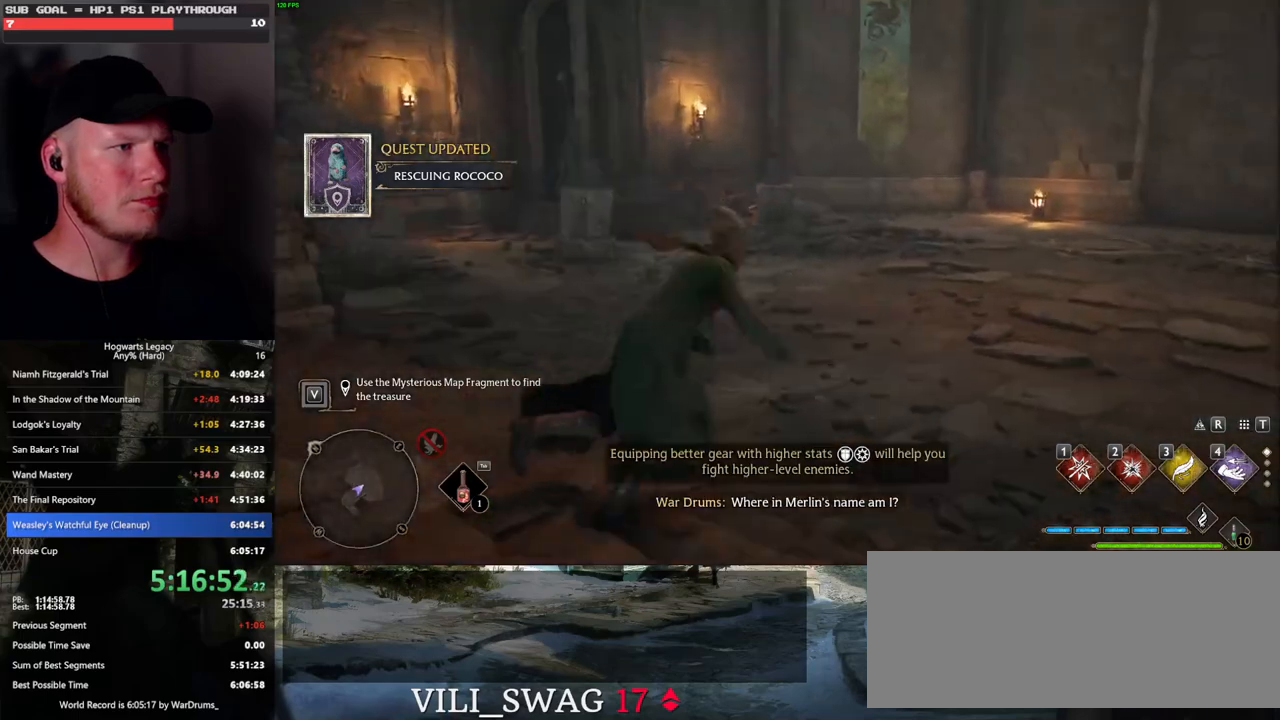
{"keys": ["w"], "mouse": ["right"], "events": [[17, "space", "up"], [267, "d", "up"], [350, "mouse_right", "down"]]}
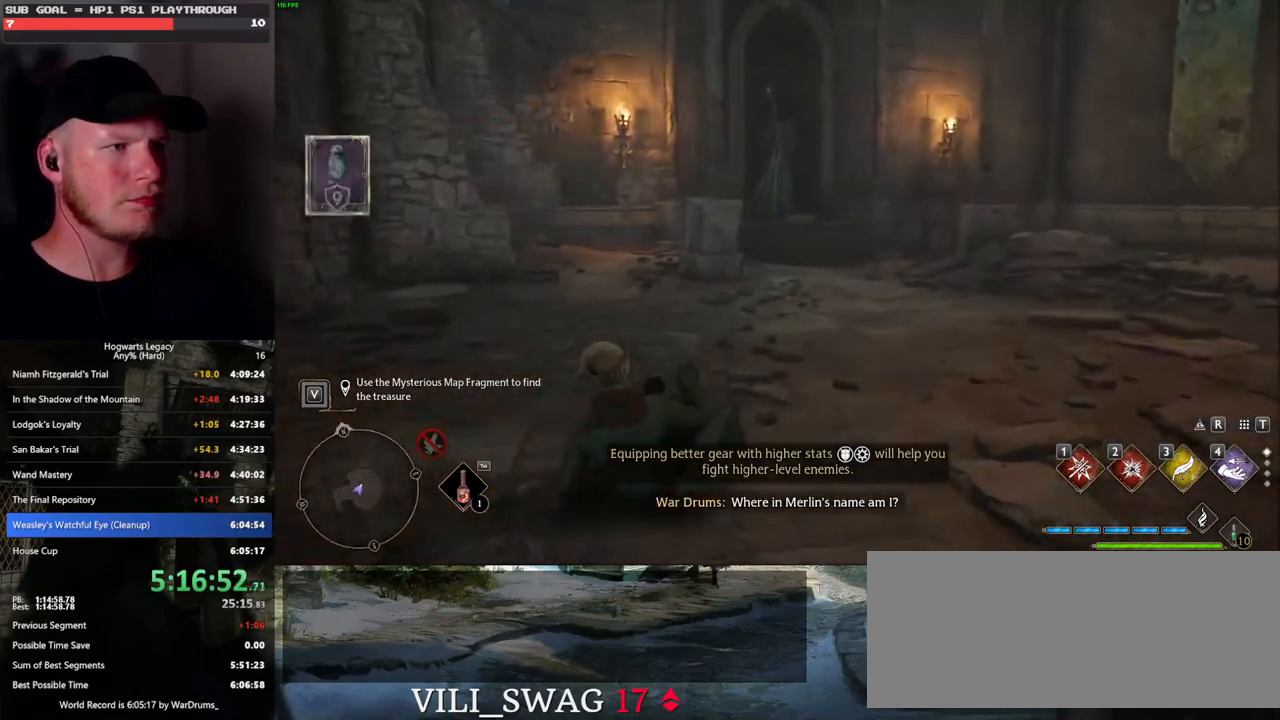
{"keys": ["w"], "mouse": ["right"], "events": [[300, "2", "down"], [383, "2", "up"]]}
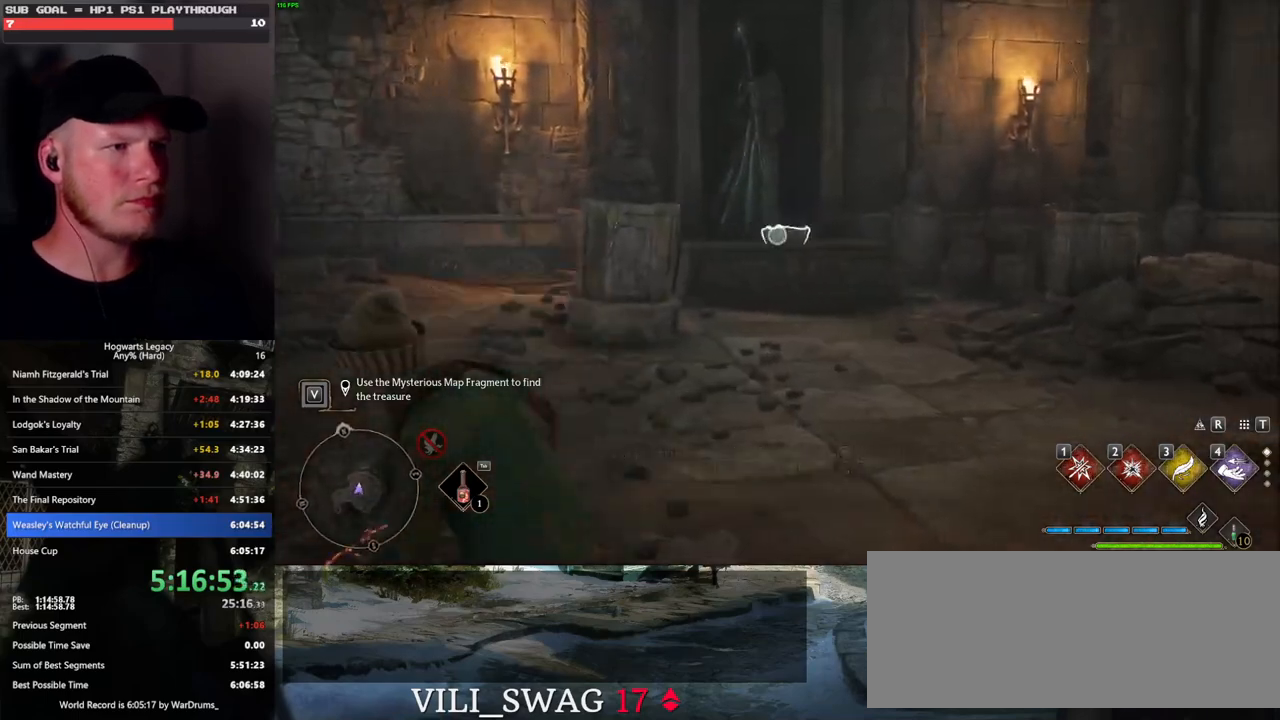
{"keys": ["w"], "mouse": [], "events": [[267, "mouse_right", "up"]]}